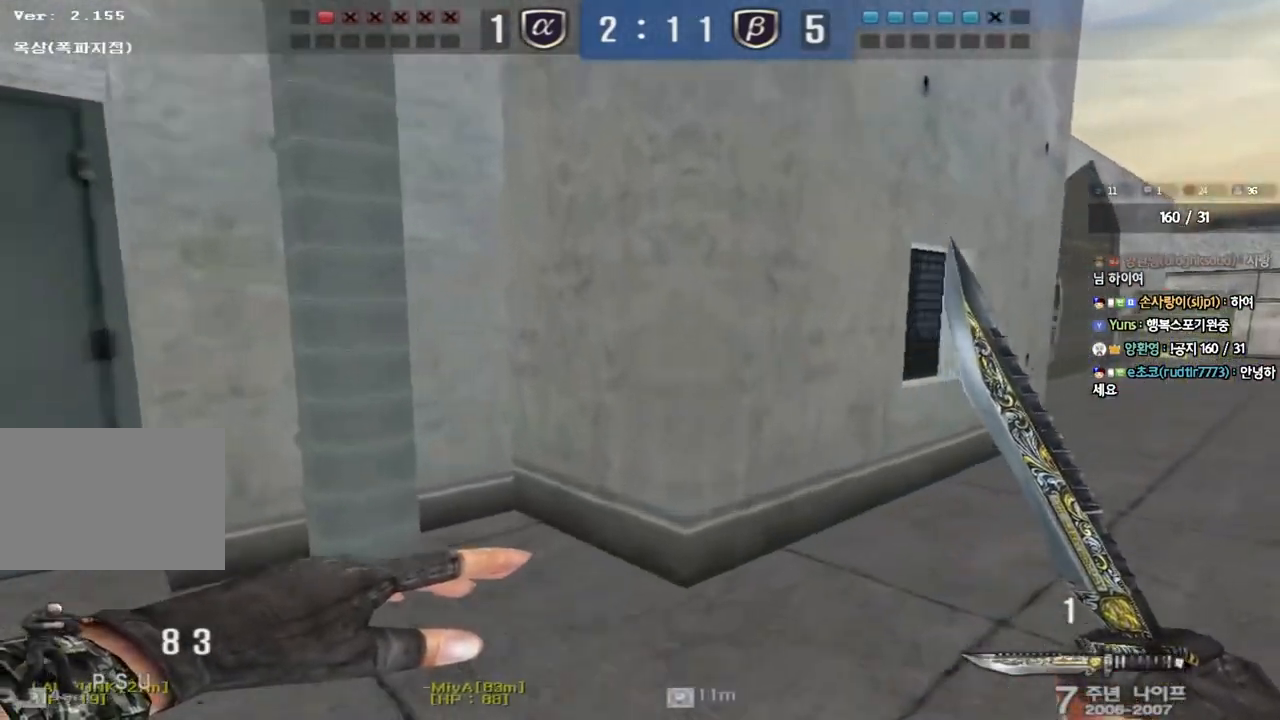
Gameplay with keyboard; each line is a JSON object with the keys held at the frame after it. "events" lists presses ("down") and releases ("up") of "a", "ctrl", "d", "e", "f", "q", "r", "s", "shift", "space", "tab" and "w" between this image and that frame as [ms after this image, input, new state], when the widget could be followed in between. No other keys are recorded. Mouse input is not recorded.
{"keys": ["d", "w"], "events": [[17, "w", "up"], [83, "ctrl", "up"], [100, "d", "down"], [100, "w", "down"], [383, "d", "up"], [417, "ctrl", "down"], [417, "w", "up"], [500, "ctrl", "up"], [500, "d", "down"], [500, "w", "down"]]}
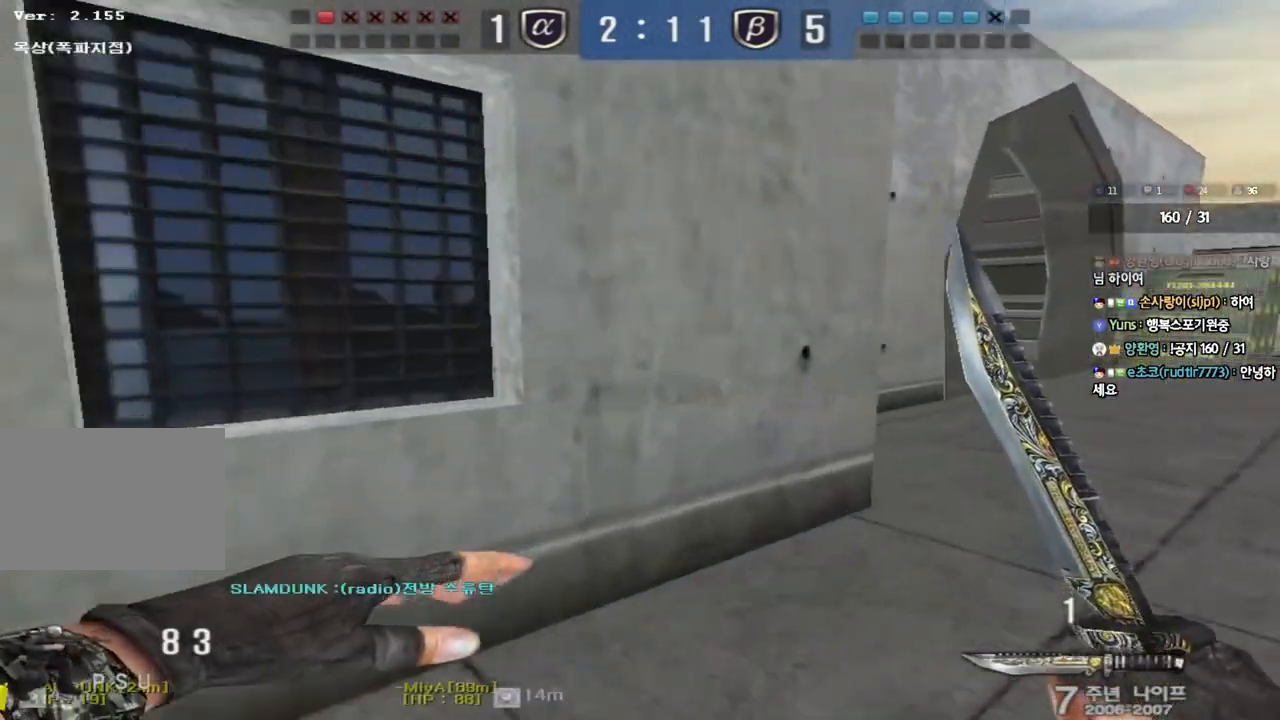
{"keys": ["d", "w"], "events": [[283, "d", "up"], [300, "ctrl", "down"], [317, "w", "up"], [400, "ctrl", "up"], [400, "d", "down"], [400, "w", "down"]]}
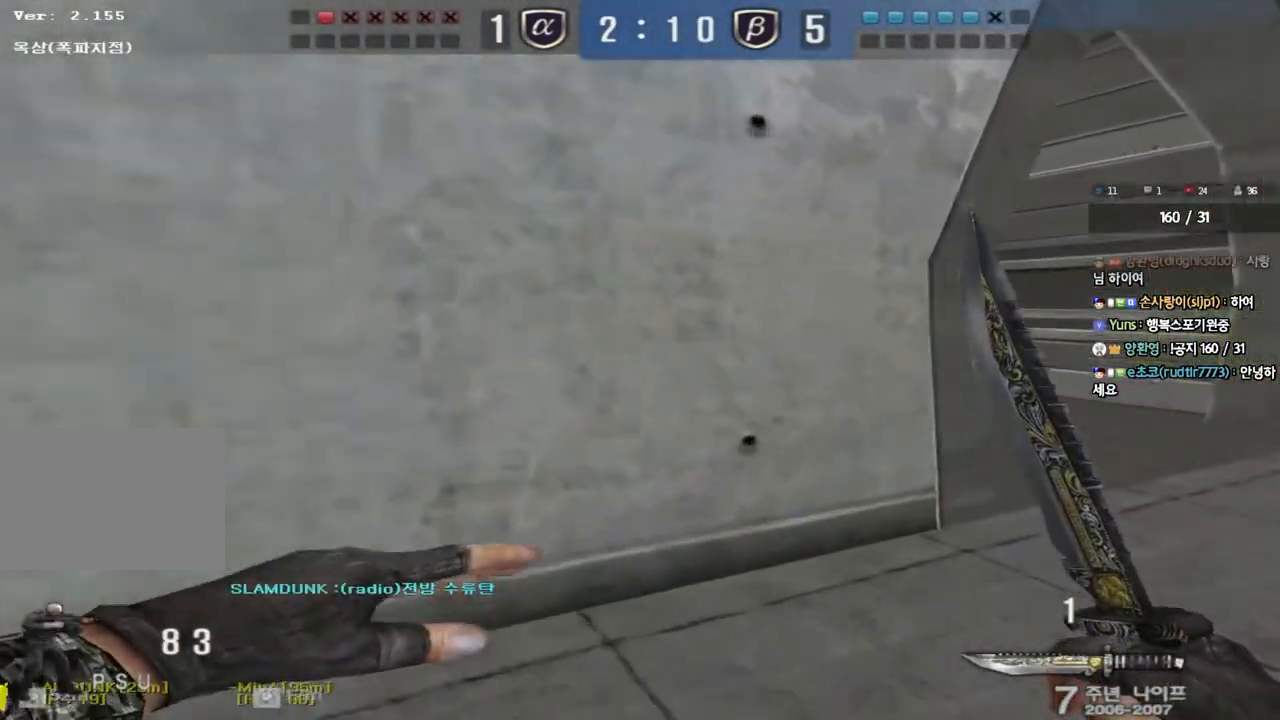
{"keys": ["d", "w"], "events": [[217, "ctrl", "down"], [217, "d", "up"], [233, "w", "up"], [317, "ctrl", "up"], [333, "d", "down"], [333, "w", "down"]]}
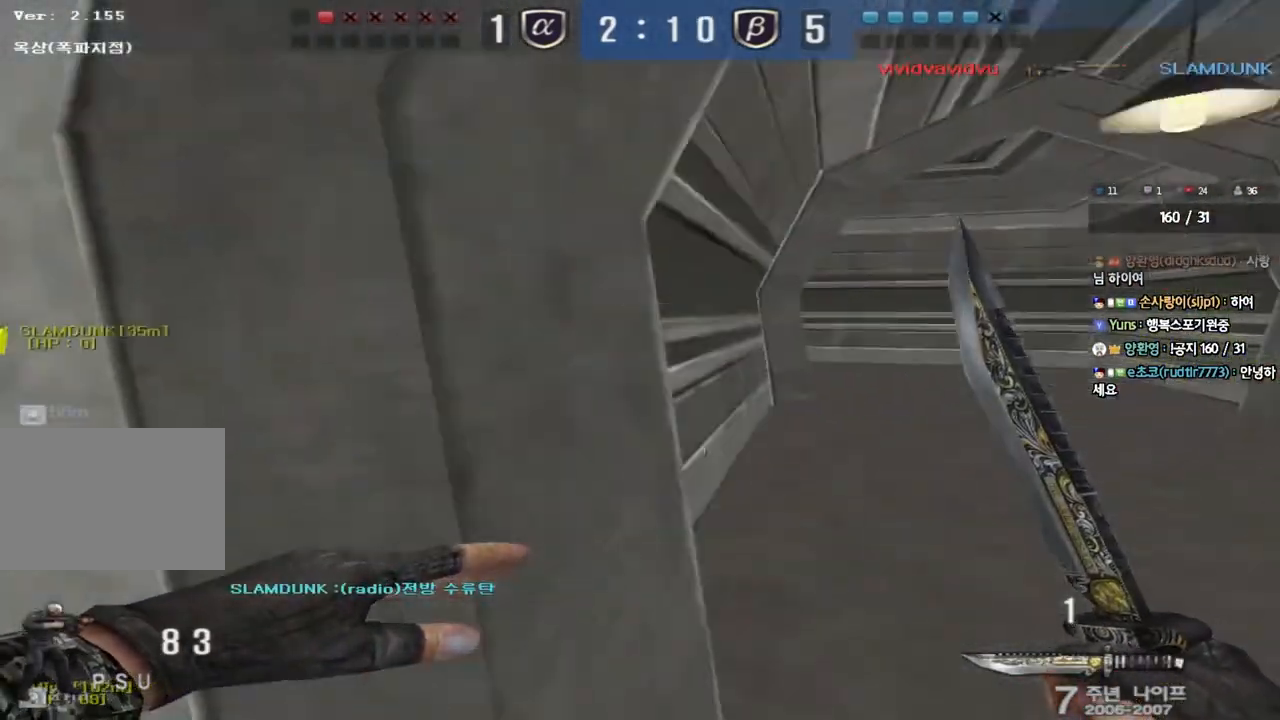
{"keys": ["d", "w"], "events": [[167, "ctrl", "down"], [167, "d", "up"], [200, "w", "up"], [250, "ctrl", "up"], [267, "w", "down"], [283, "d", "down"]]}
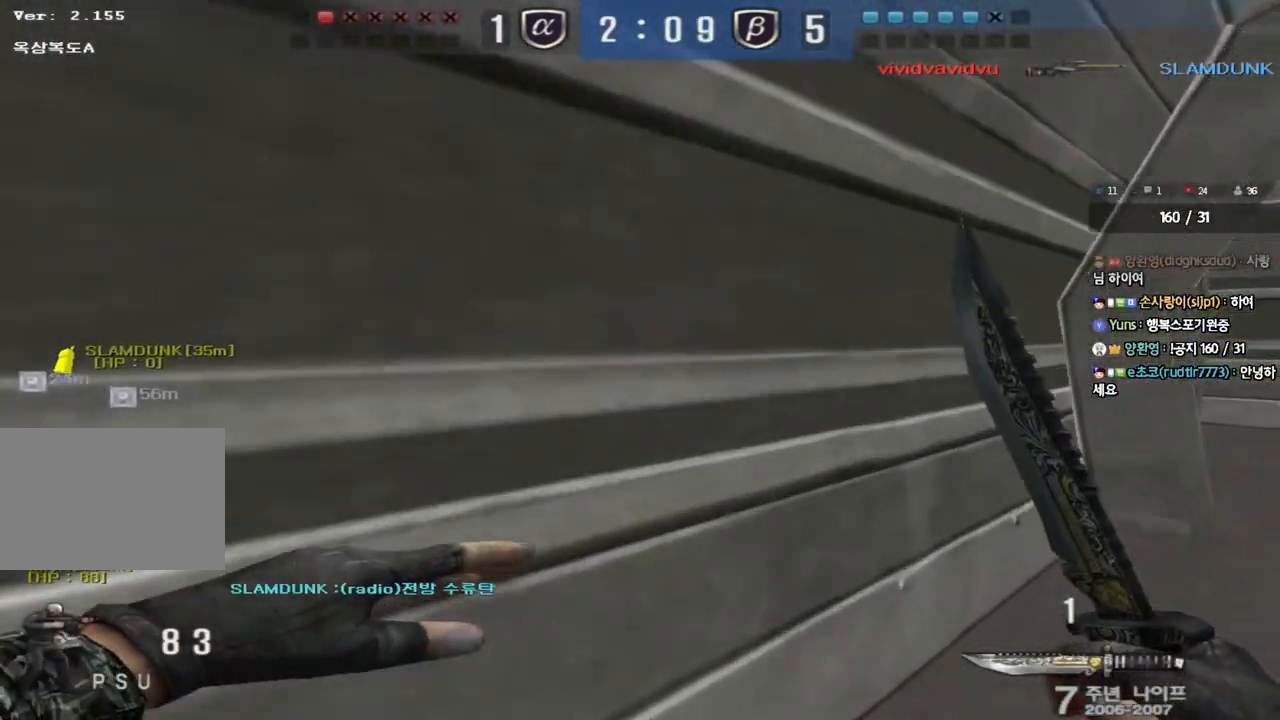
{"keys": ["d", "w"], "events": [[83, "ctrl", "down"], [83, "d", "up"], [100, "w", "up"], [167, "ctrl", "up"], [183, "d", "down"], [183, "w", "down"]]}
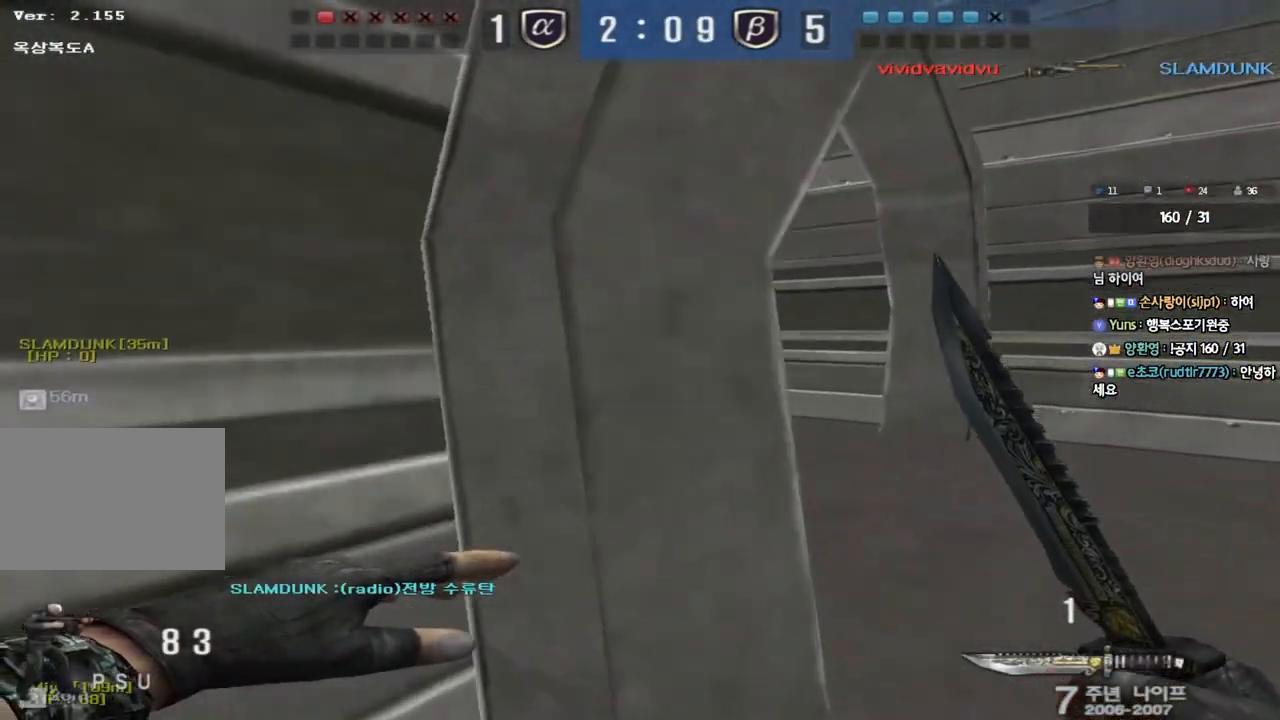
{"keys": ["ctrl", "w"], "events": [[50, "ctrl", "down"], [50, "d", "up"], [83, "w", "up"], [133, "ctrl", "up"], [167, "d", "down"], [167, "w", "down"], [500, "ctrl", "down"], [500, "d", "up"]]}
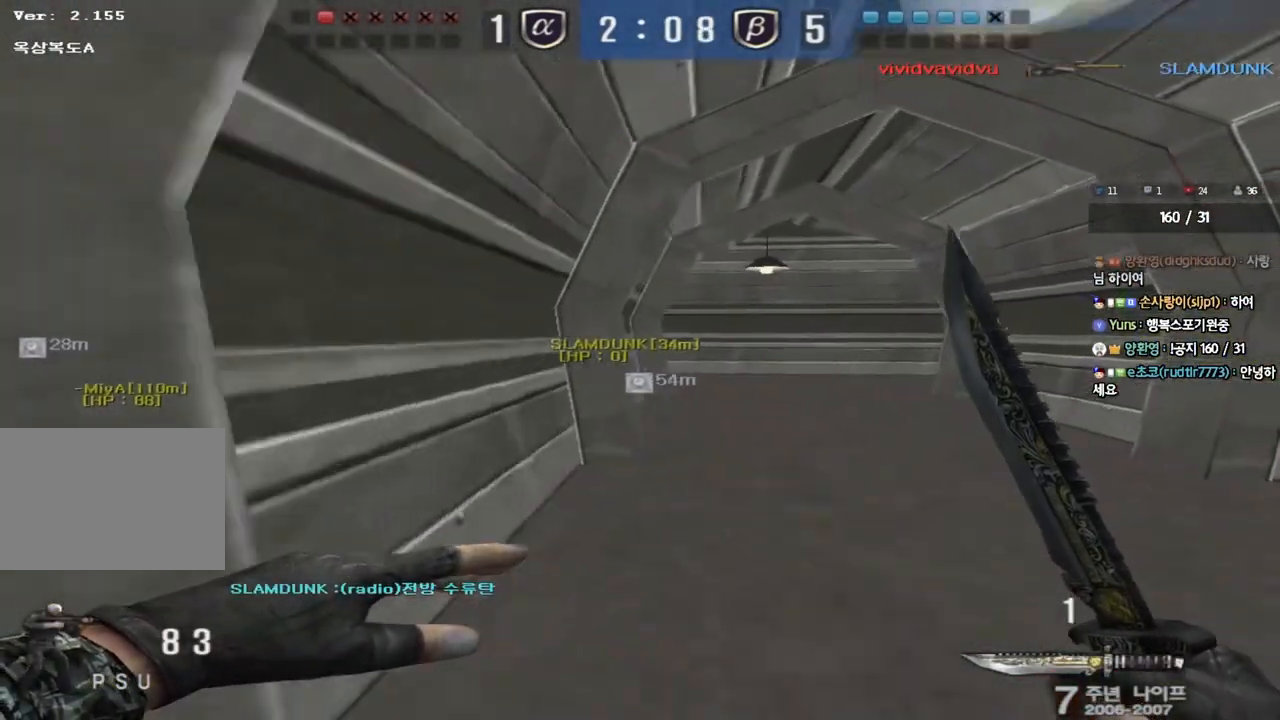
{"keys": ["d", "w"], "events": [[17, "w", "up"], [100, "ctrl", "up"], [100, "d", "down"], [100, "w", "down"], [383, "ctrl", "down"], [383, "d", "up"], [417, "w", "up"], [483, "ctrl", "up"], [500, "d", "down"], [500, "w", "down"]]}
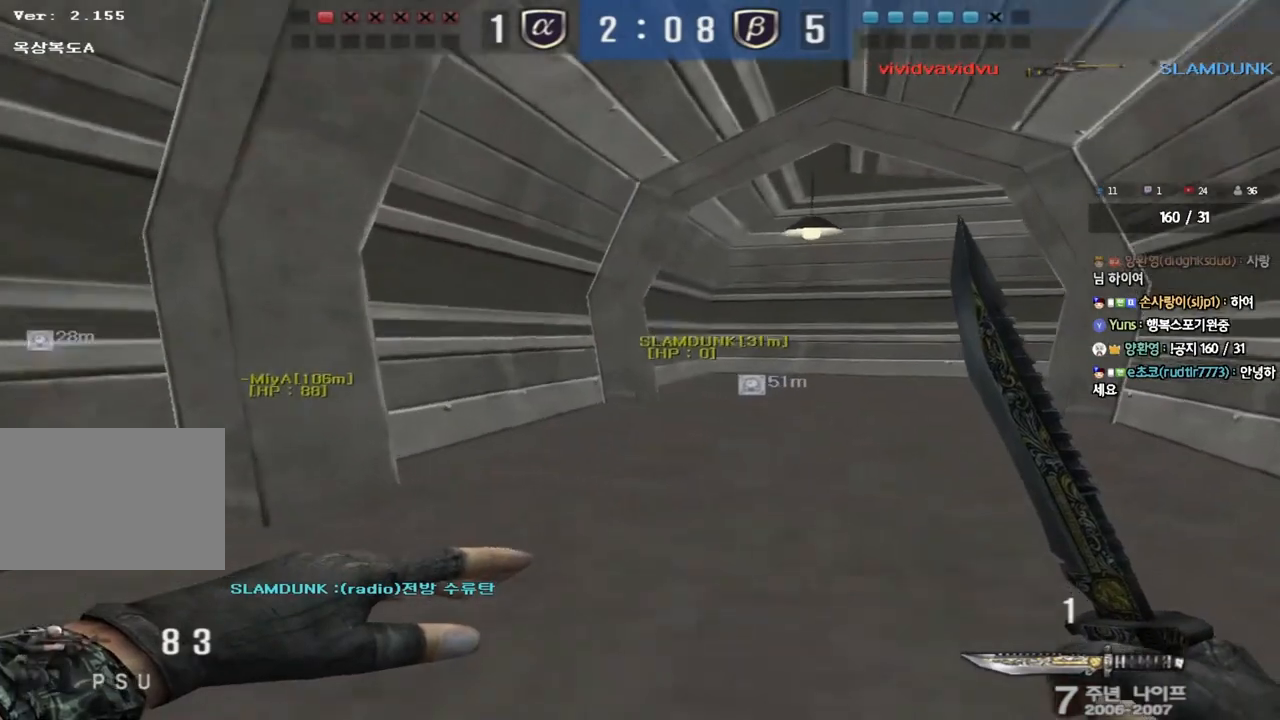
{"keys": ["d", "w"], "events": [[300, "ctrl", "down"], [300, "d", "up"], [317, "w", "up"], [383, "ctrl", "up"], [400, "d", "down"], [400, "w", "down"]]}
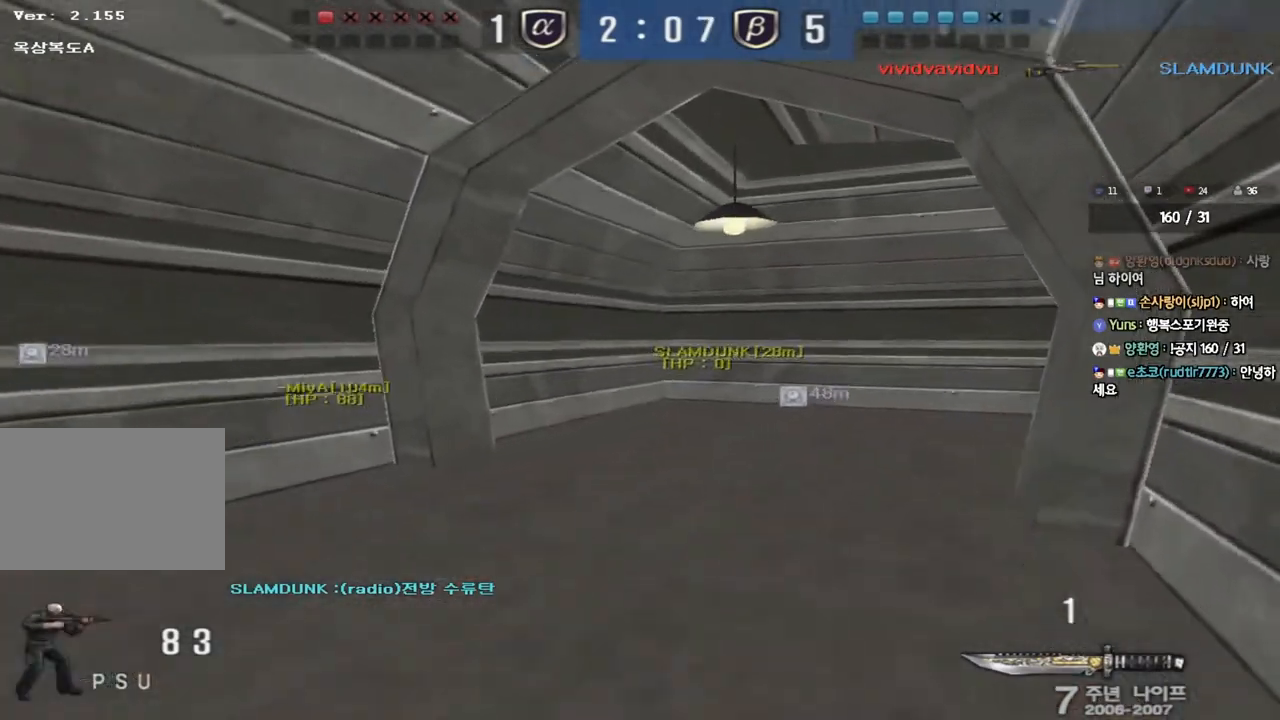
{"keys": ["a", "w"], "events": [[200, "ctrl", "down"], [217, "d", "up"], [217, "w", "up"], [317, "a", "down"], [317, "ctrl", "up"], [333, "w", "down"]]}
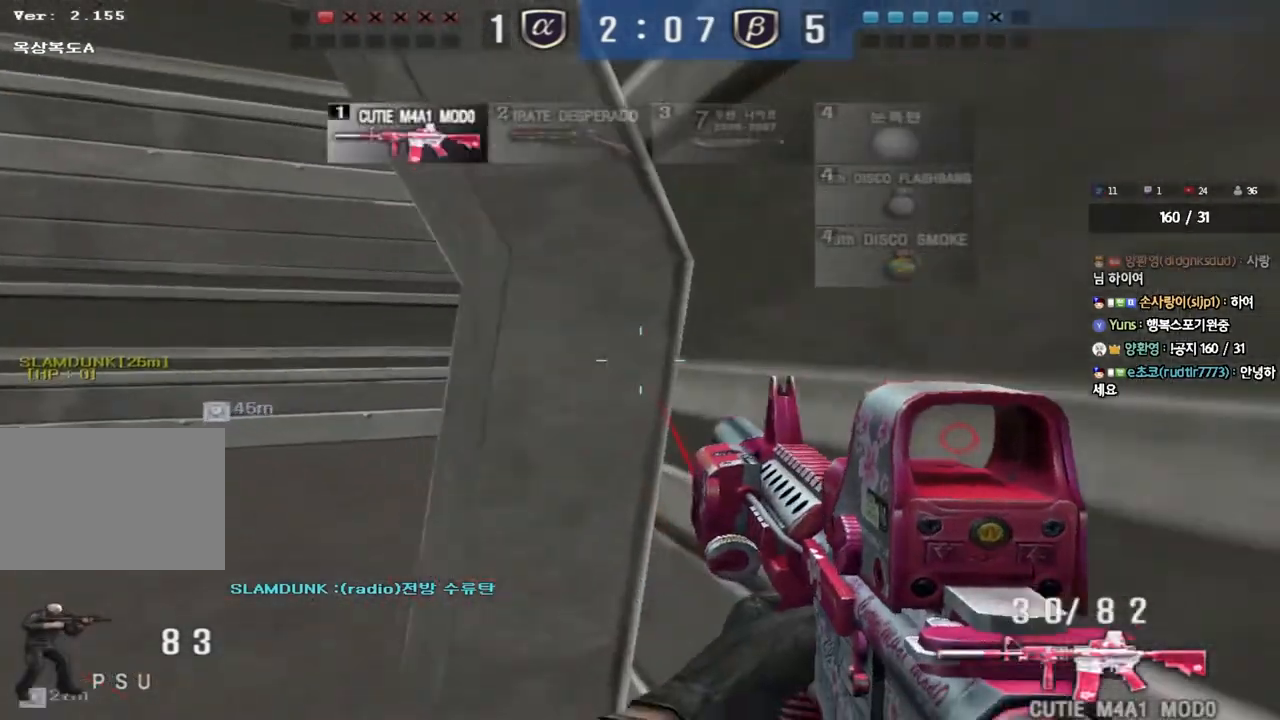
{"keys": ["d", "w"], "events": [[200, "ctrl", "down"], [217, "w", "up"], [250, "a", "up"], [317, "ctrl", "up"], [317, "w", "down"], [333, "d", "down"]]}
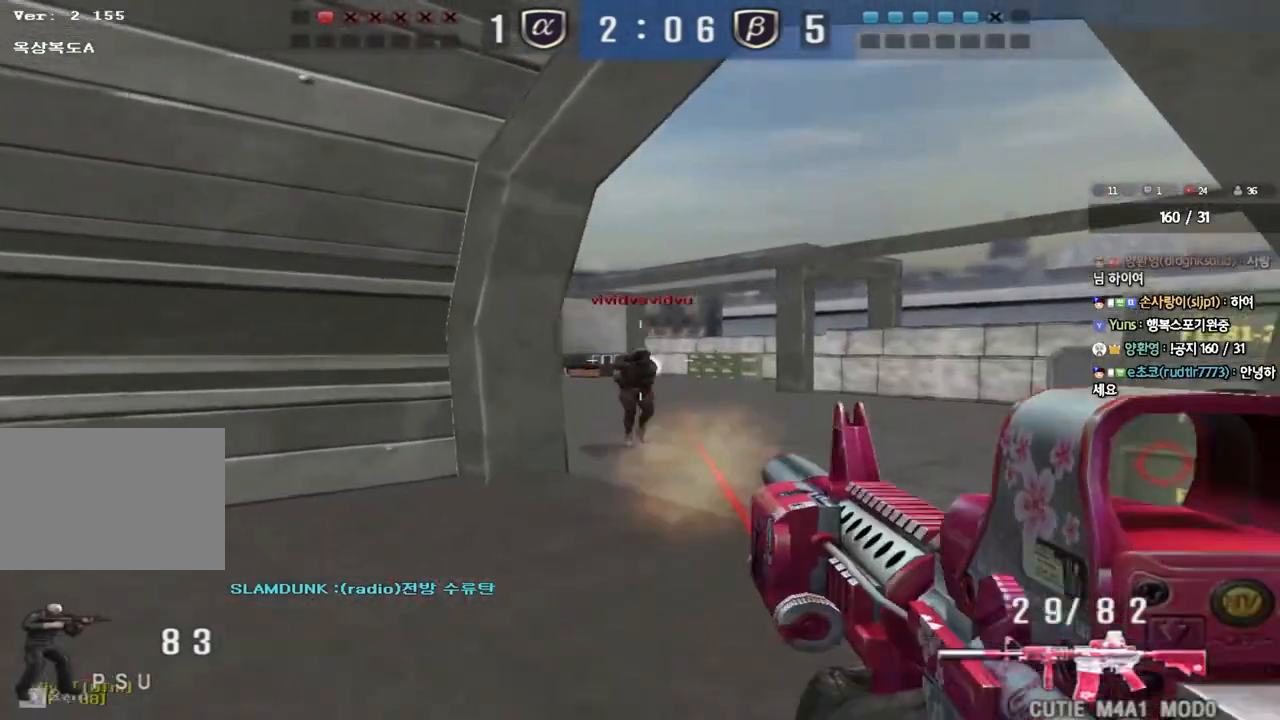
{"keys": ["a", "w"], "events": [[50, "ctrl", "down"], [50, "d", "up"], [67, "w", "up"], [400, "a", "down"], [417, "w", "down"], [433, "ctrl", "up"]]}
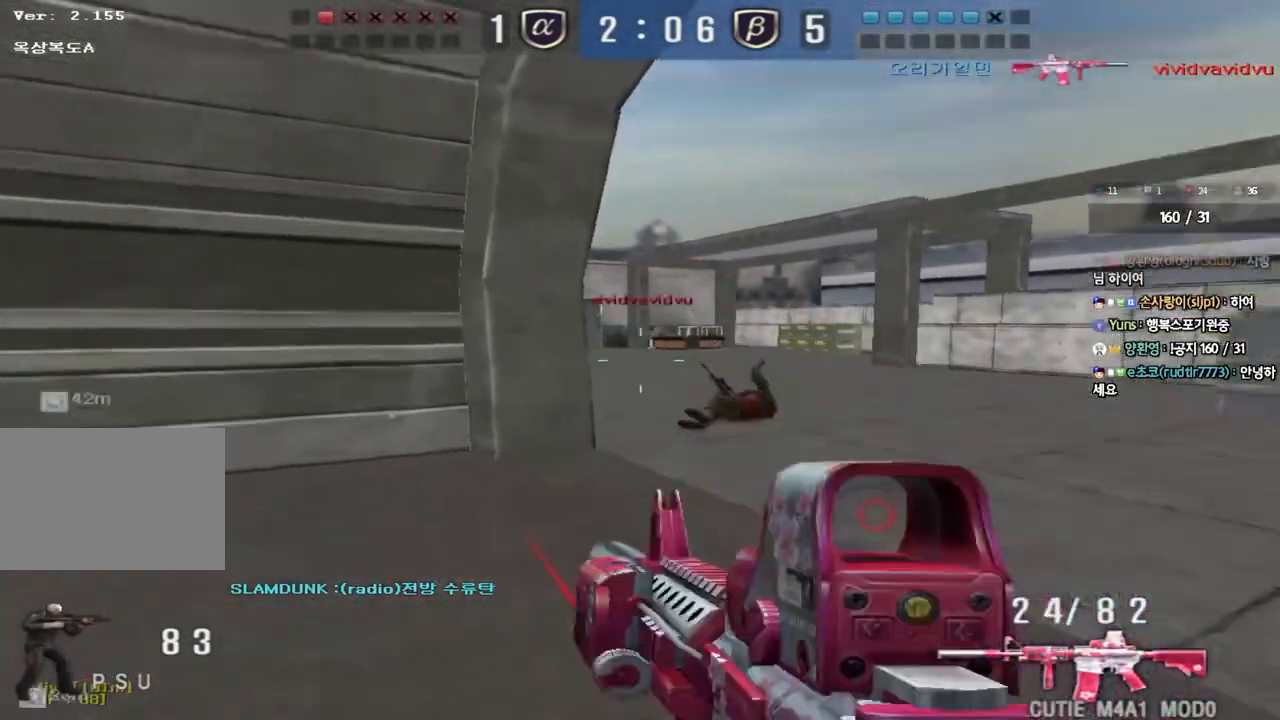
{"keys": ["d", "w"], "events": [[333, "ctrl", "down"], [333, "w", "up"], [367, "a", "up"], [450, "a", "down"], [450, "ctrl", "up"], [450, "w", "down"], [500, "a", "up"], [500, "d", "down"]]}
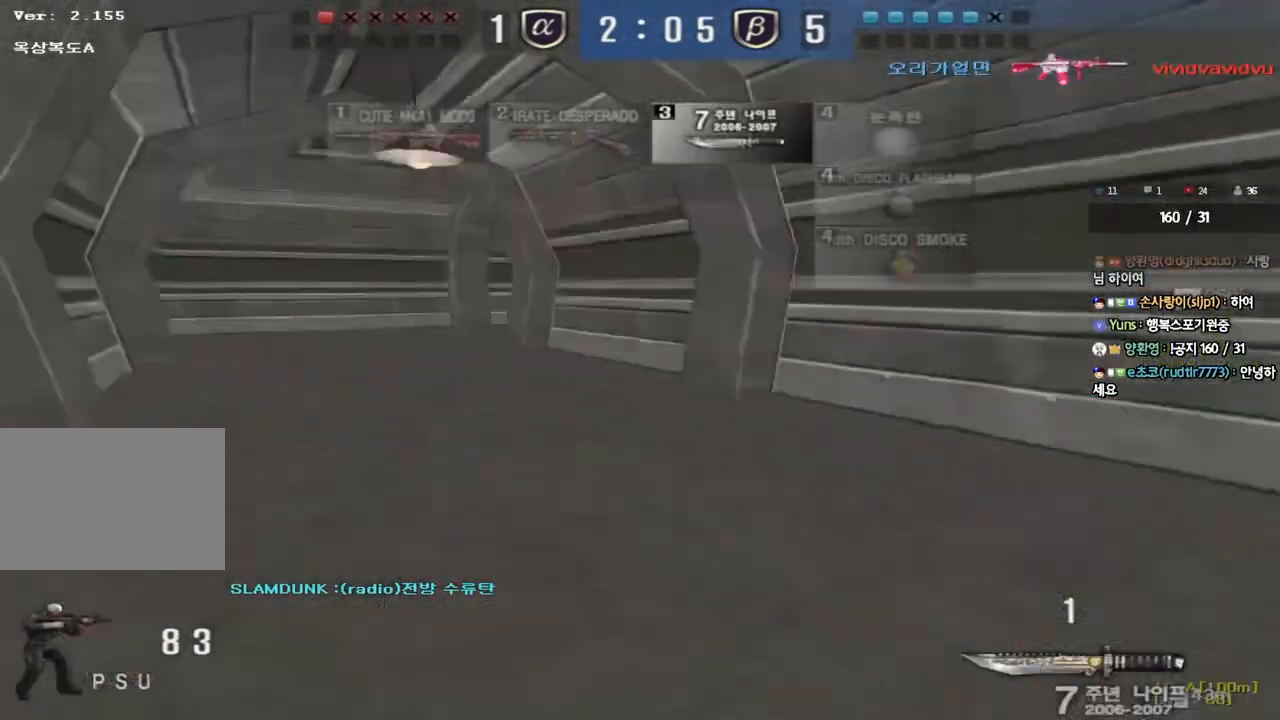
{"keys": ["a", "w"], "events": [[233, "ctrl", "down"], [233, "d", "up"], [250, "w", "up"], [333, "a", "down"], [350, "ctrl", "up"], [350, "r", "down"], [350, "w", "down"], [433, "r", "up"]]}
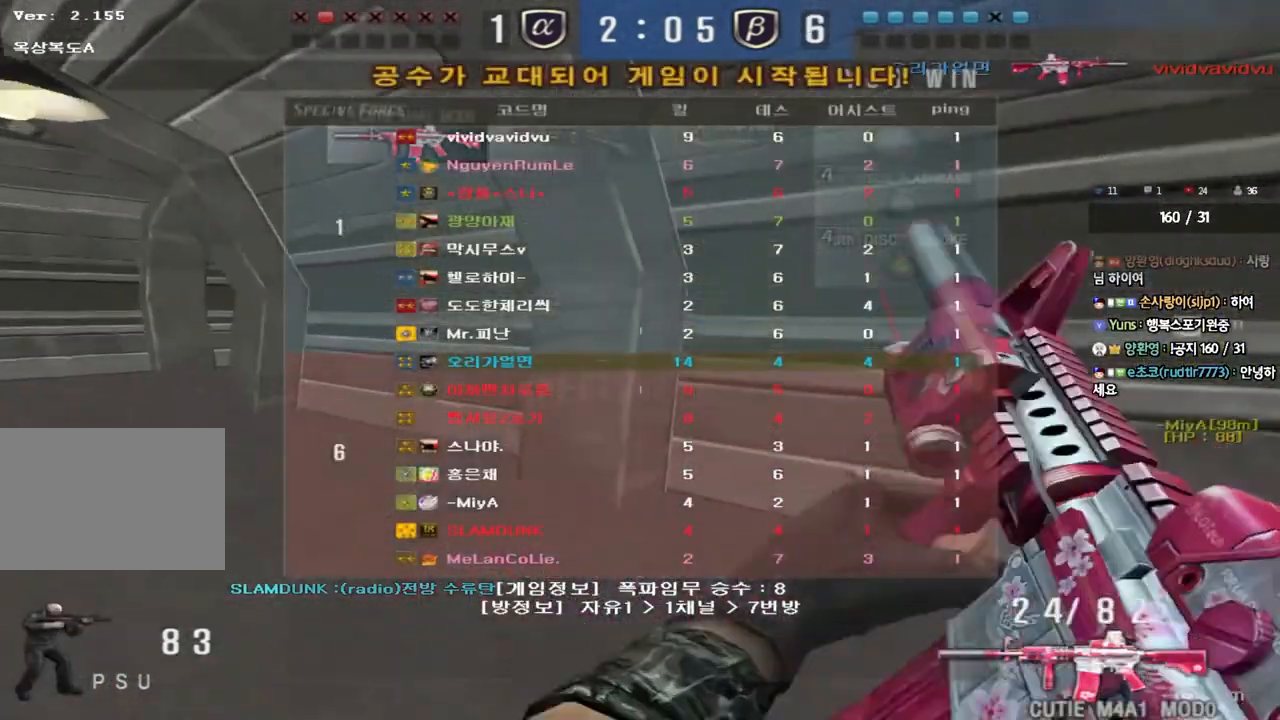
{"keys": ["a", "w"], "events": [[117, "w", "up"], [133, "a", "up"], [133, "ctrl", "down"], [183, "a", "down"], [217, "w", "down"], [250, "ctrl", "up"]]}
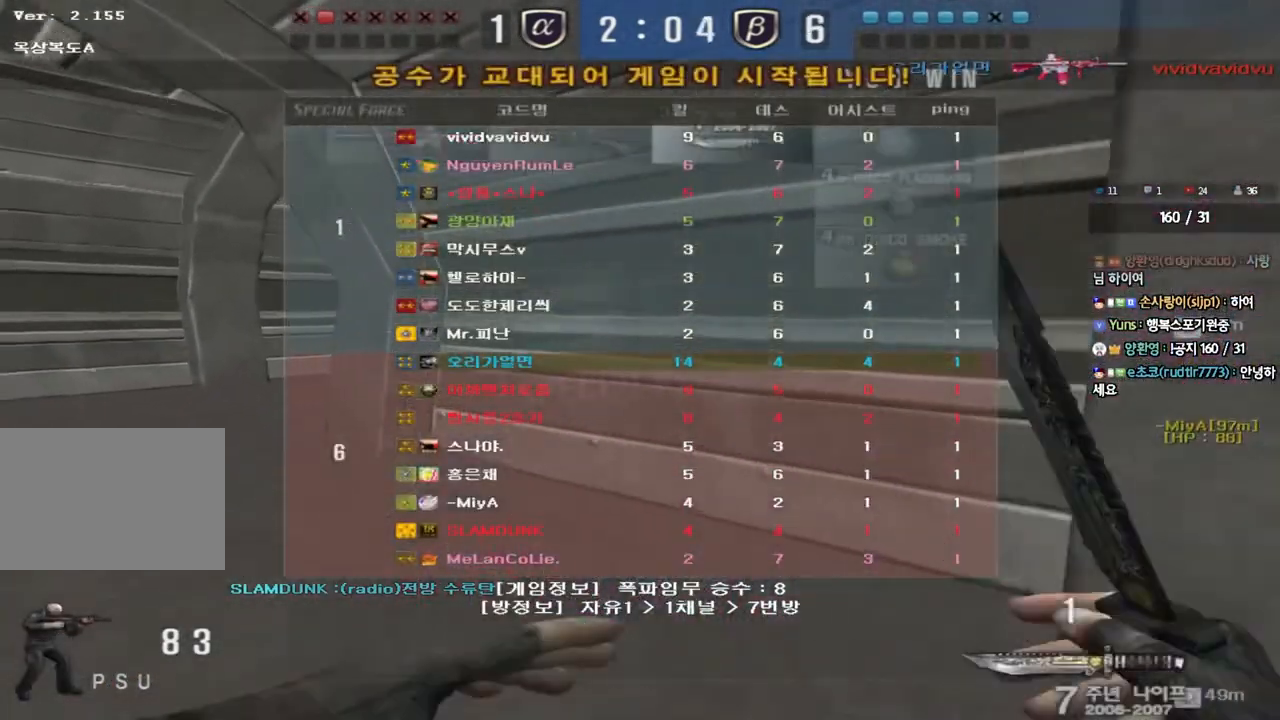
{"keys": ["ctrl"], "events": [[33, "a", "up"], [33, "w", "up"], [50, "ctrl", "down"], [133, "ctrl", "up"], [167, "a", "down"], [167, "w", "down"], [433, "ctrl", "down"], [433, "w", "up"], [450, "a", "up"]]}
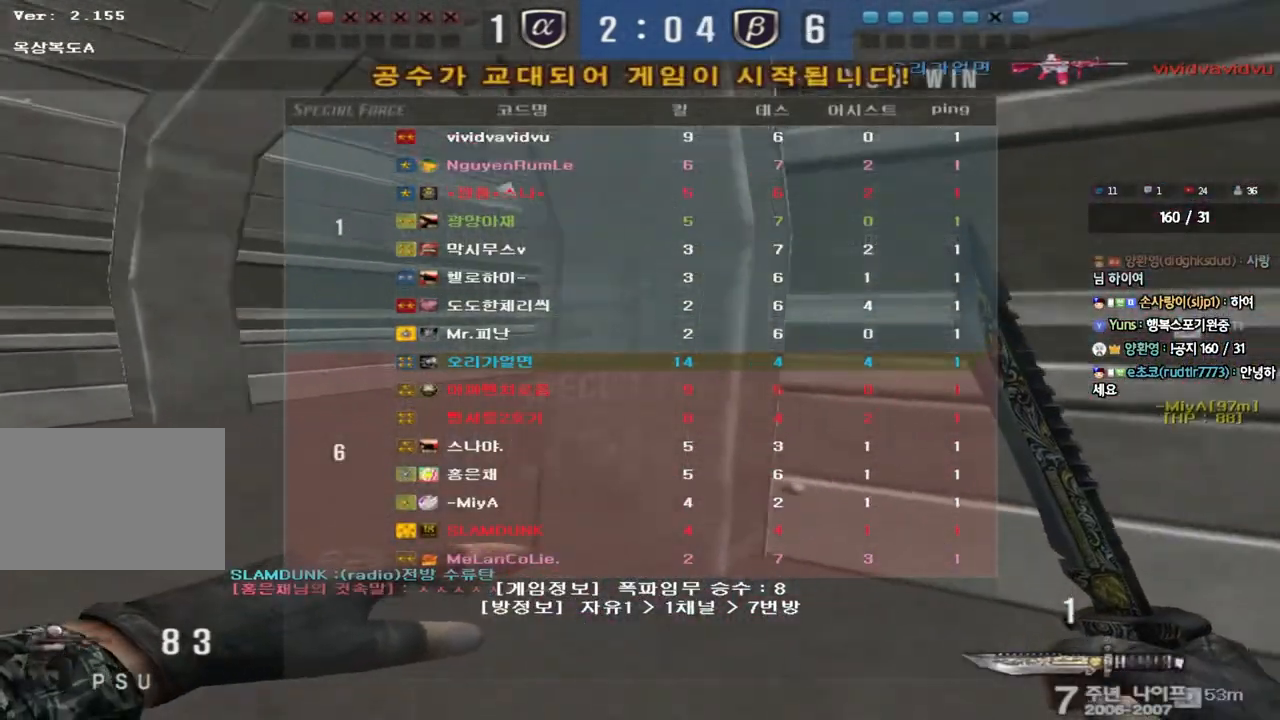
{"keys": ["a", "w"], "events": [[67, "ctrl", "up"], [83, "a", "down"], [83, "w", "down"], [367, "a", "up"], [367, "w", "up"], [383, "ctrl", "down"], [483, "ctrl", "up"], [500, "a", "down"], [500, "w", "down"]]}
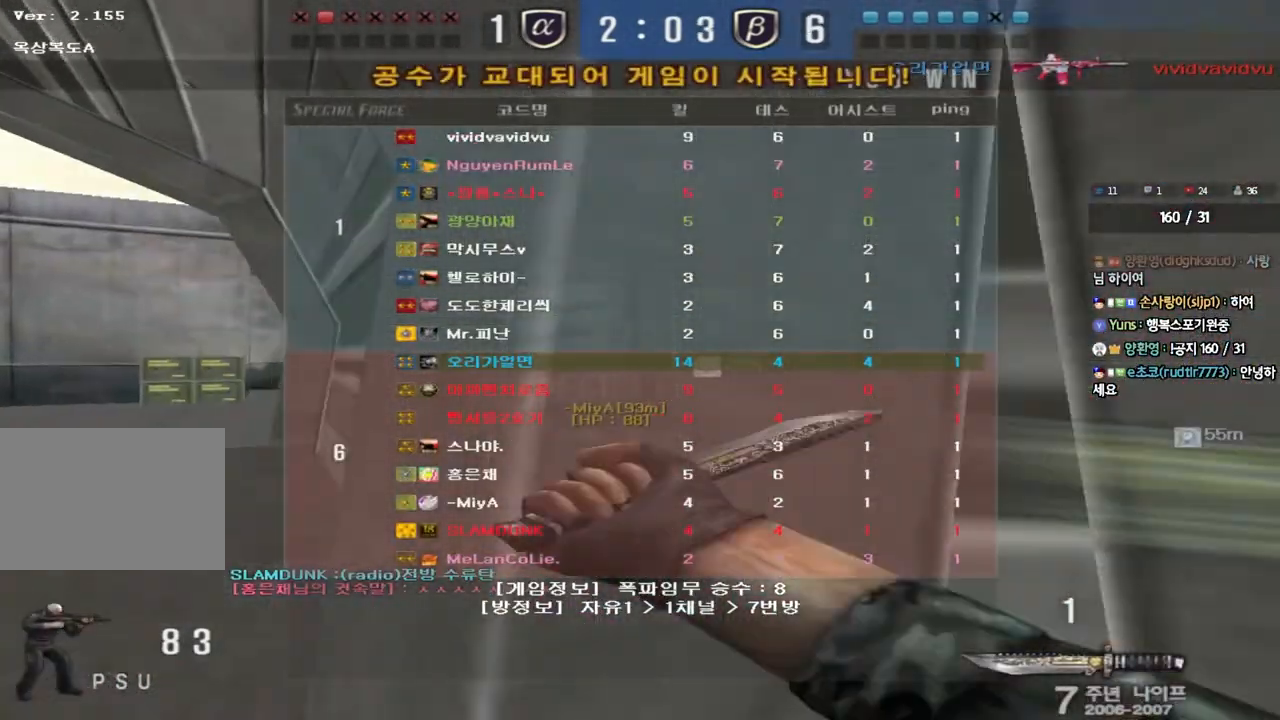
{"keys": ["a", "w"], "events": [[250, "w", "up"], [267, "a", "up"], [267, "ctrl", "down"], [383, "a", "down"], [383, "ctrl", "up"], [383, "w", "down"]]}
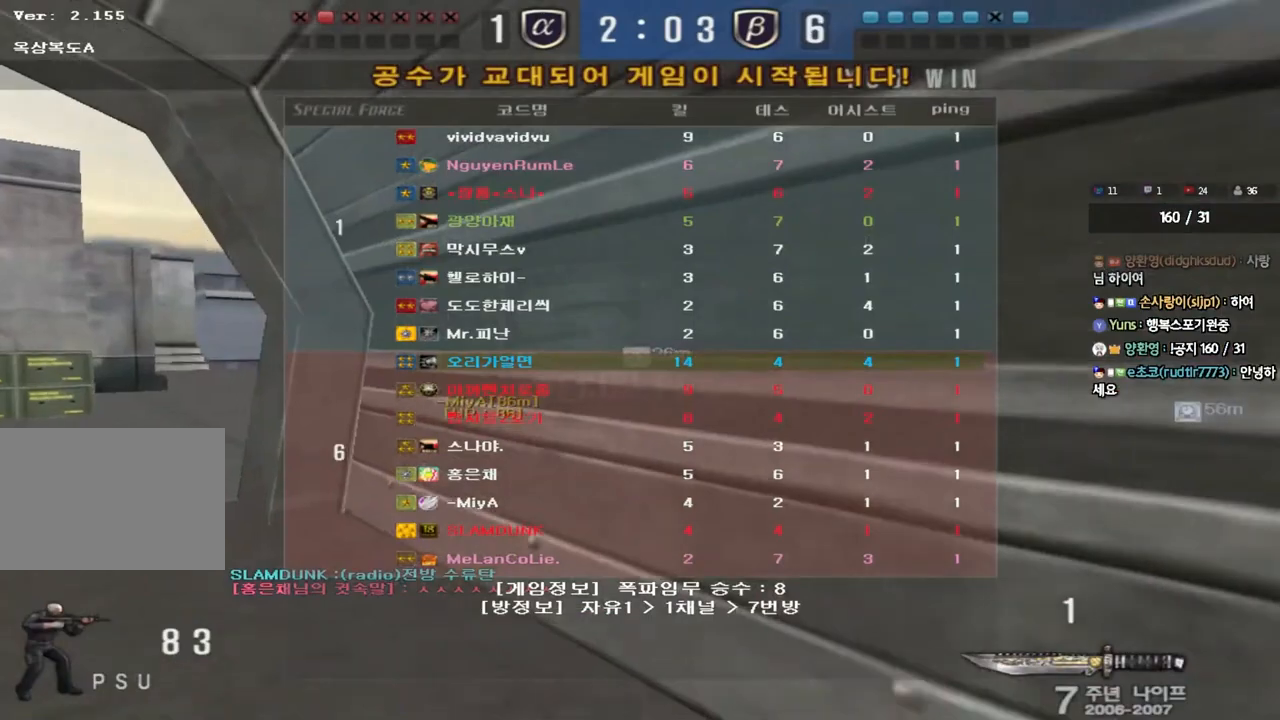
{"keys": ["a", "w"], "events": [[67, "r", "down"], [183, "r", "up"], [183, "w", "up"], [200, "a", "up"], [200, "ctrl", "down"], [267, "a", "down"], [283, "w", "down"], [317, "ctrl", "up"], [333, "r", "down"], [450, "r", "up"]]}
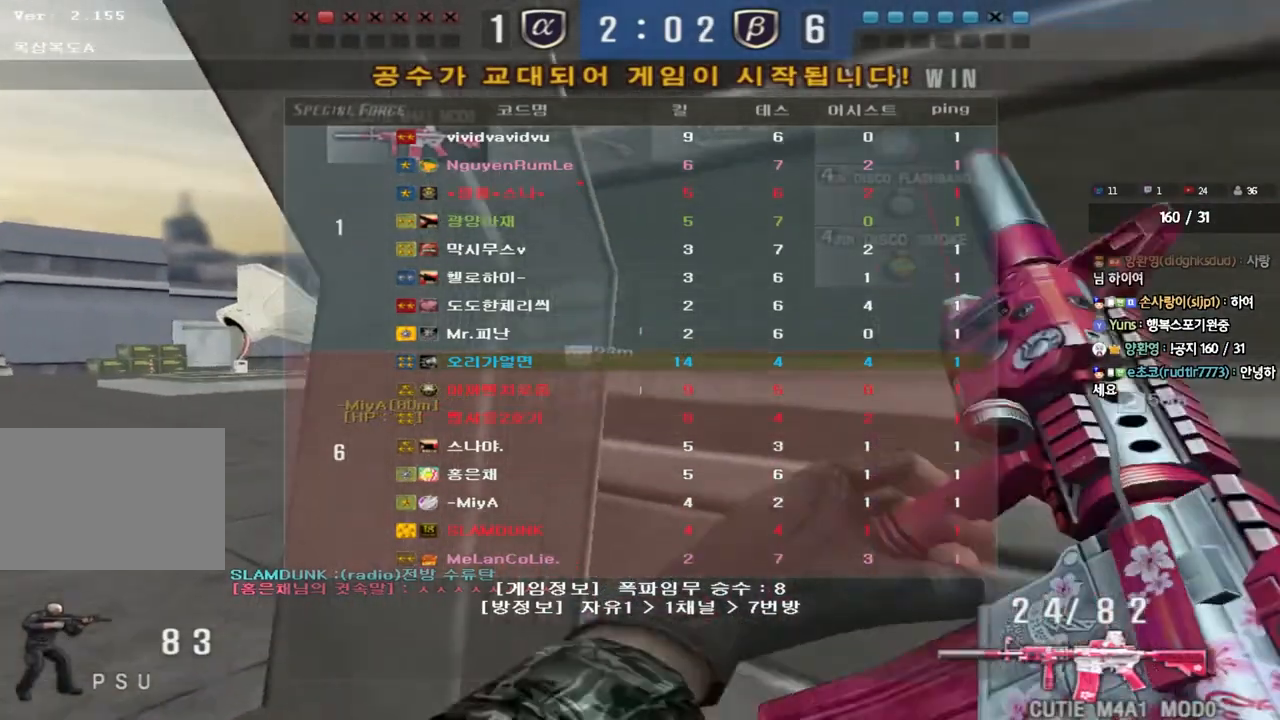
{"keys": ["shift", "w"], "events": [[183, "shift", "down"], [483, "a", "up"]]}
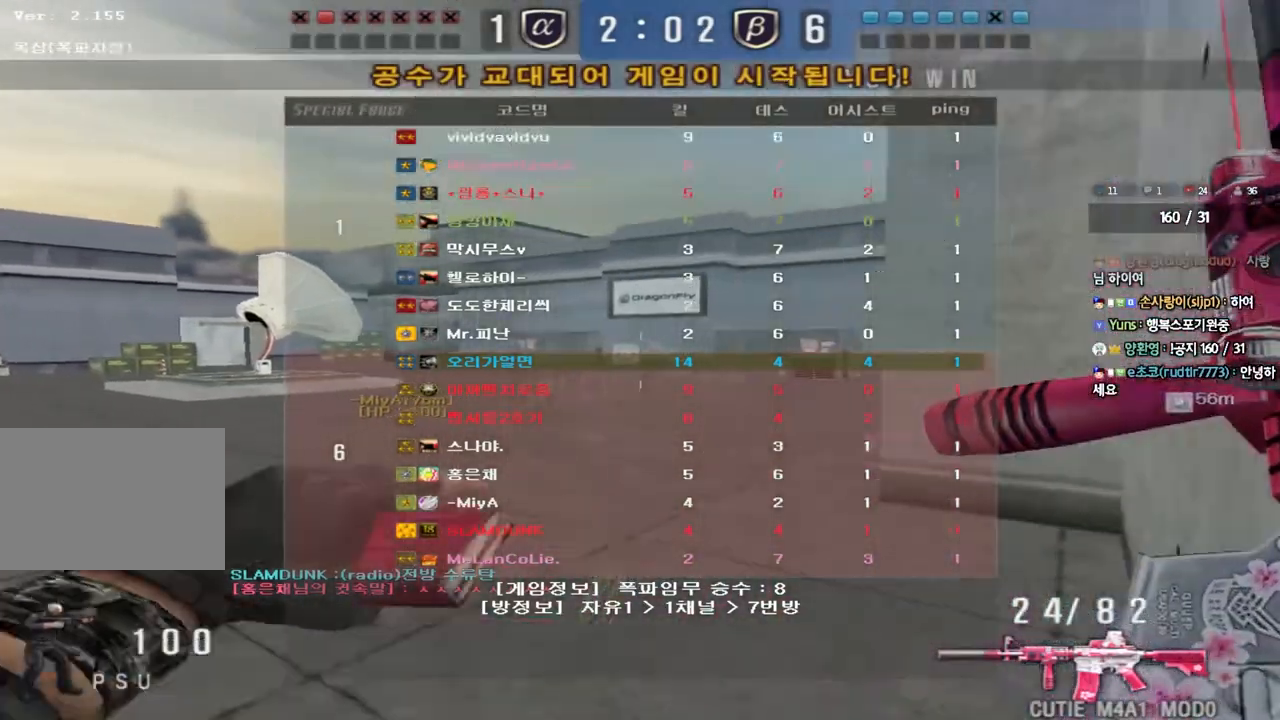
{"keys": ["d", "shift", "w"], "events": [[150, "d", "down"]]}
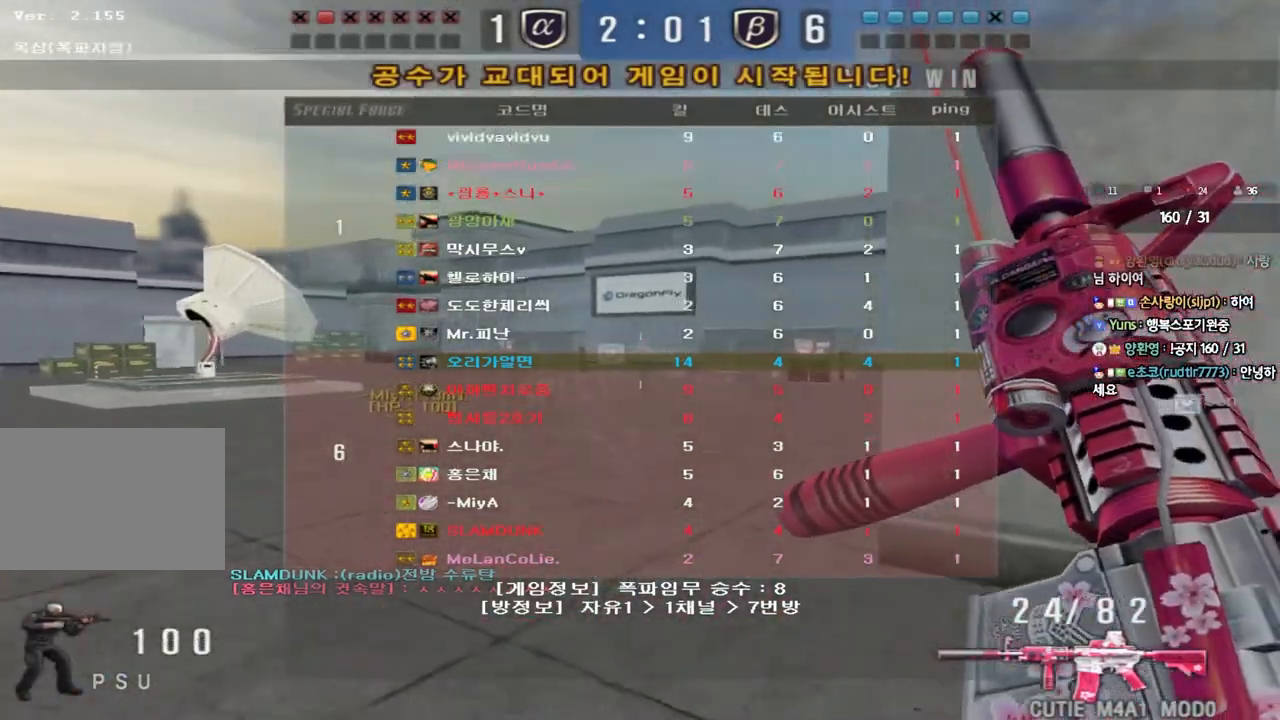
{"keys": ["shift", "w"], "events": [[383, "d", "up"]]}
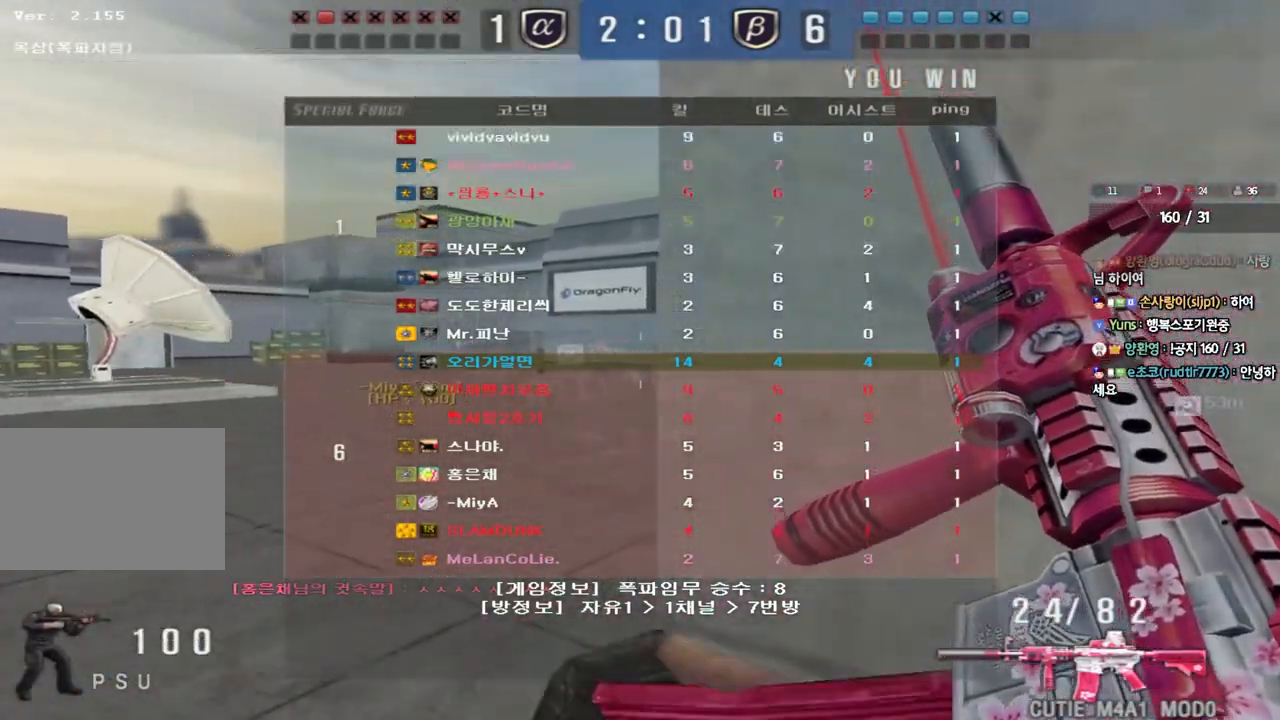
{"keys": ["a", "shift", "w"], "events": [[400, "a", "down"]]}
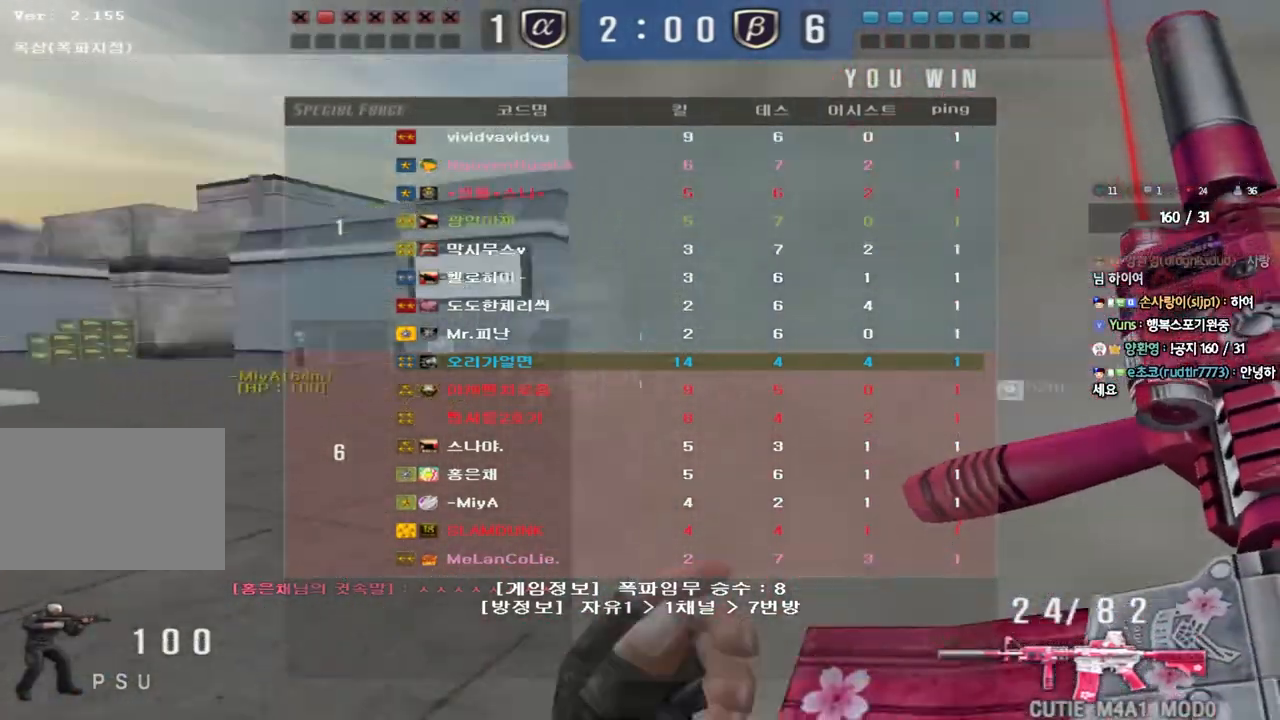
{"keys": ["a", "w"], "events": [[50, "shift", "up"]]}
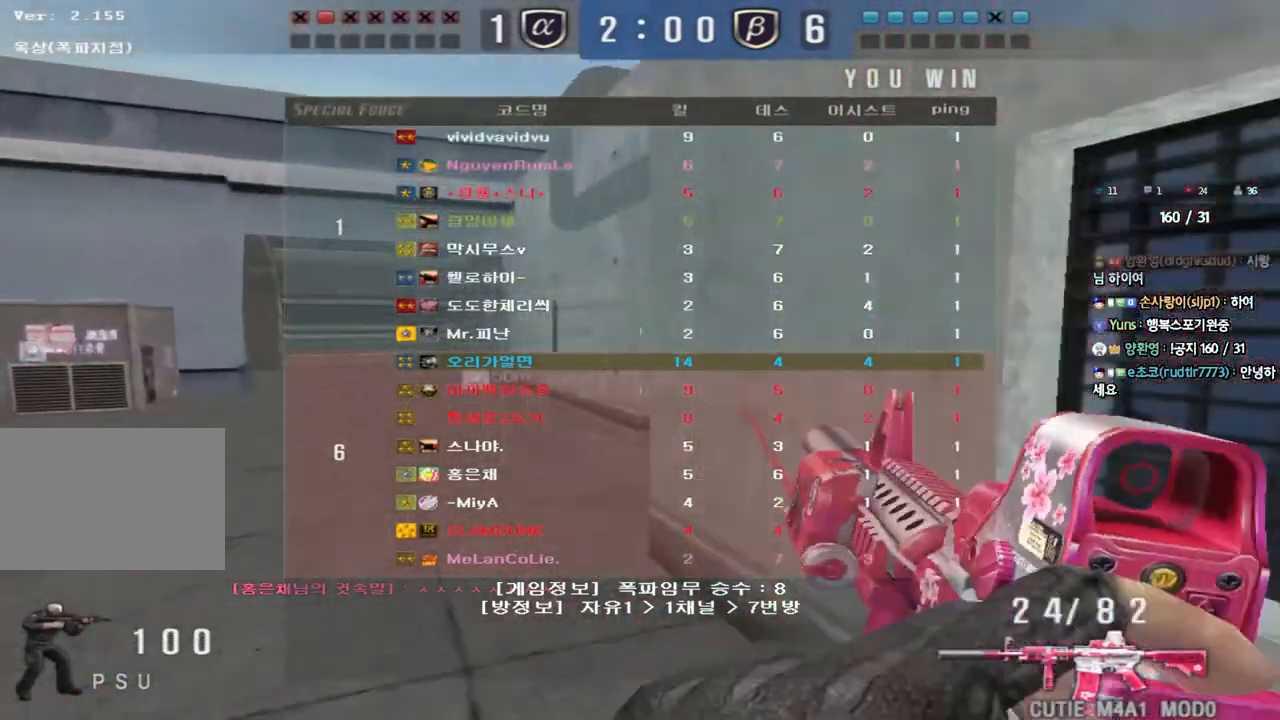
{"keys": ["shift", "space"], "events": [[400, "shift", "down"], [417, "w", "up"], [433, "a", "up"], [450, "space", "down"]]}
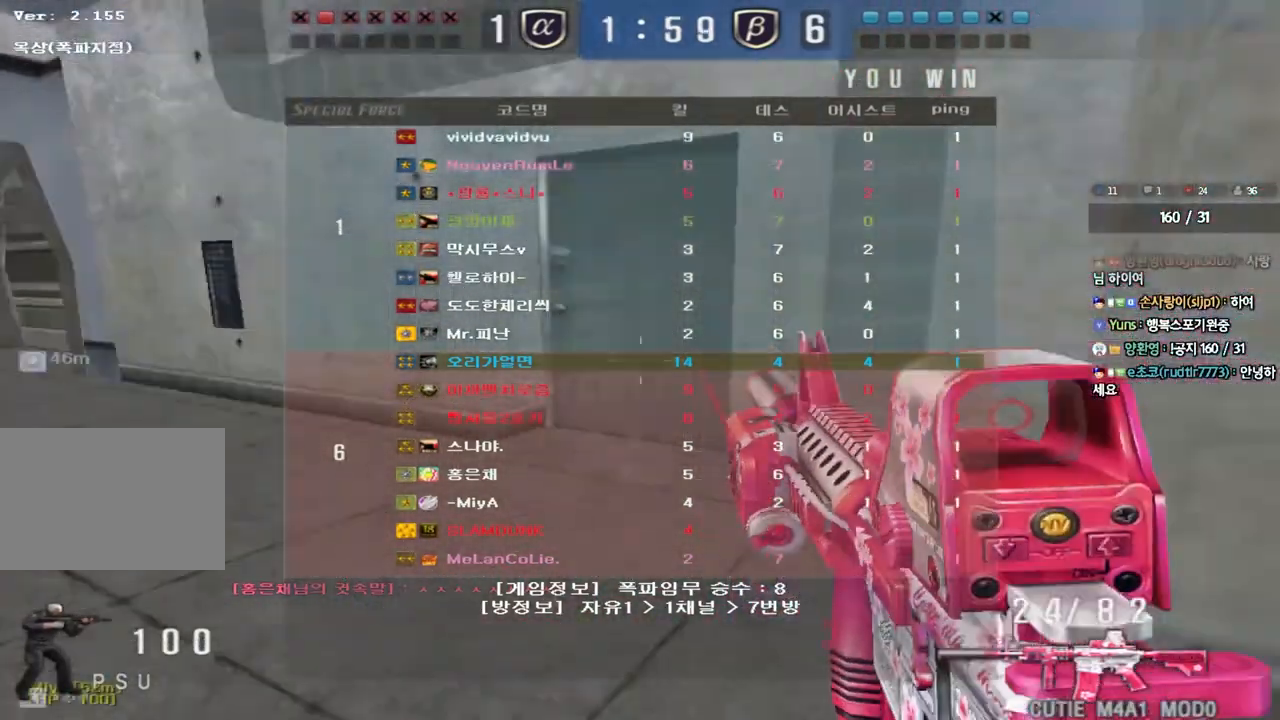
{"keys": [], "events": [[100, "space", "up"], [117, "shift", "up"]]}
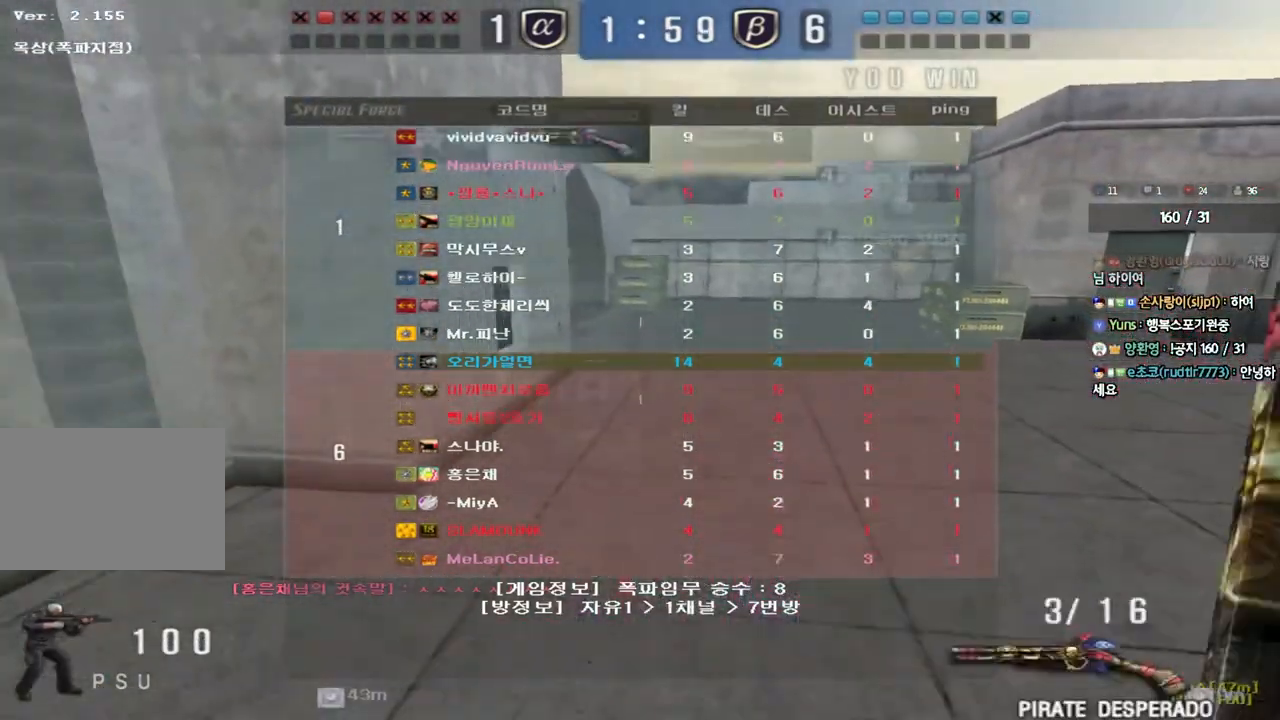
{"keys": ["a", "w"], "events": [[50, "a", "down"], [67, "w", "down"]]}
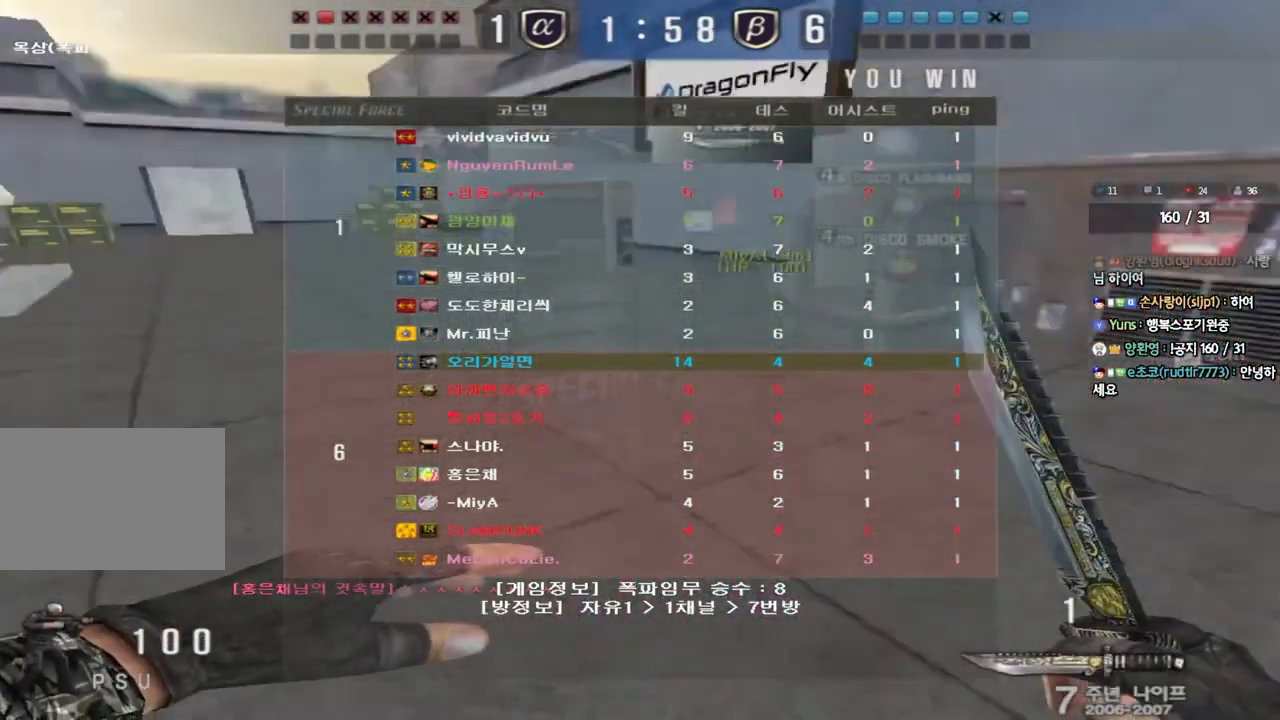
{"keys": ["a", "w"], "events": []}
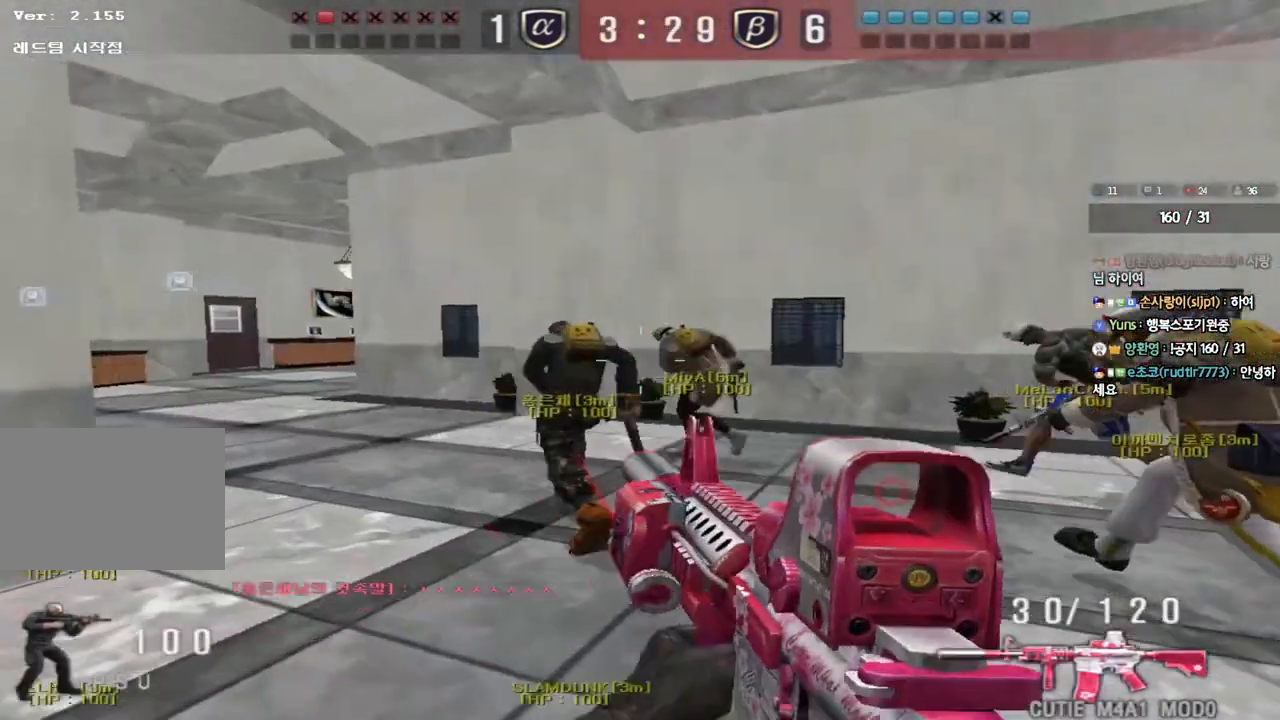
{"keys": ["a", "w"], "events": []}